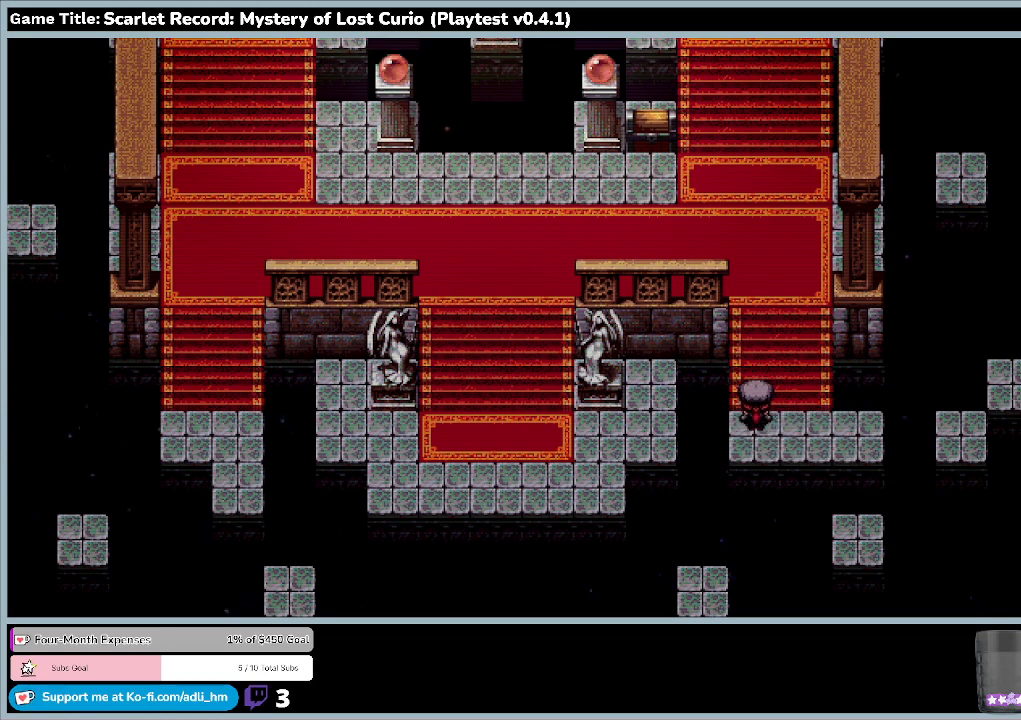
Gameplay with keyboard and mouse; each line is a JSON object with the keys and mouse buttons held at the frame after it. "events" lists presses ("down") and releases ("up") of "0", "1", "2", "3", "4", "5", "6", "7", "8", "9", "a", "alt", "b", "c", "caps_lock", "ctrl", "d", "down", "e", "escape", "f", "f1", "f2", "f3", "f4", "f5", "f6", "f7", "f8", "g", "h", "i", "j", "k", "l", "left", "m", "minus", "n", "o", "p", "q", "r", "return", "right", "s", "shift", "space", "t", "tab", "u", "up", "v", "w", "x", "y", "z", "mouse_left", "mouse_wheel" and "mouse_right" between this image and that frame as [ms after this image, input, new state], when the widget could be followed in between. "mouse_left", "mouse_wheel", "mouse_right" = the "left", "wheel", "right" buttons of the "mouse" list. No other keys are recorded. "wheel" means that the mouse wheel is clicked or scrolled. Mouse movement is not recorded.
{"keys": ["up"], "mouse": [], "events": [[33, "left", "up"]]}
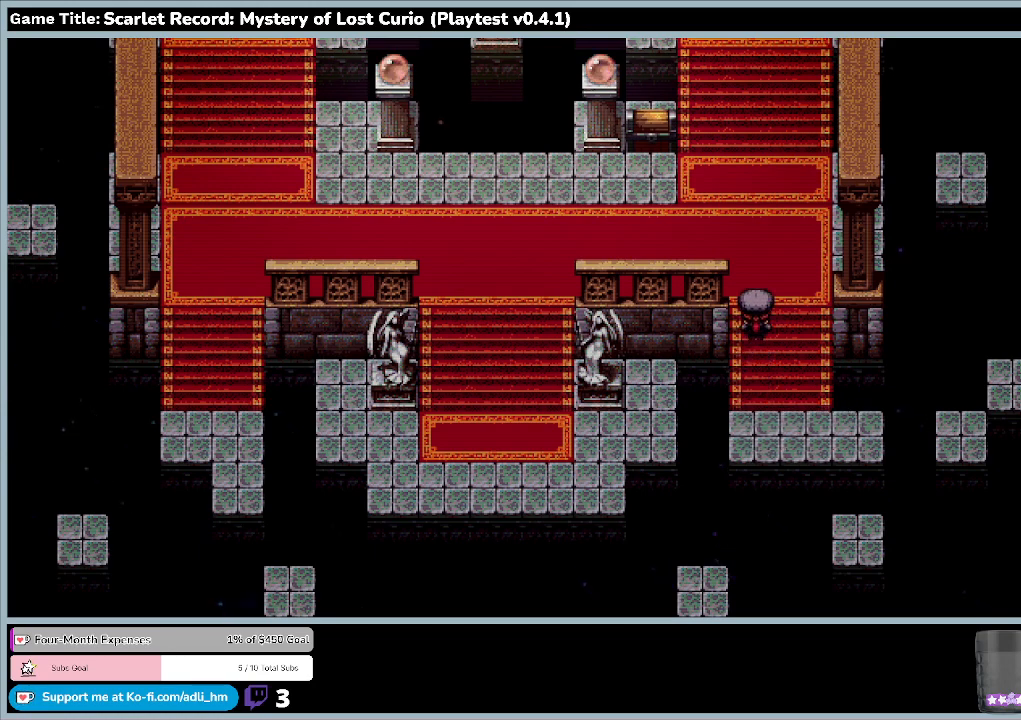
{"keys": ["left", "up"], "mouse": [], "events": [[500, "left", "down"]]}
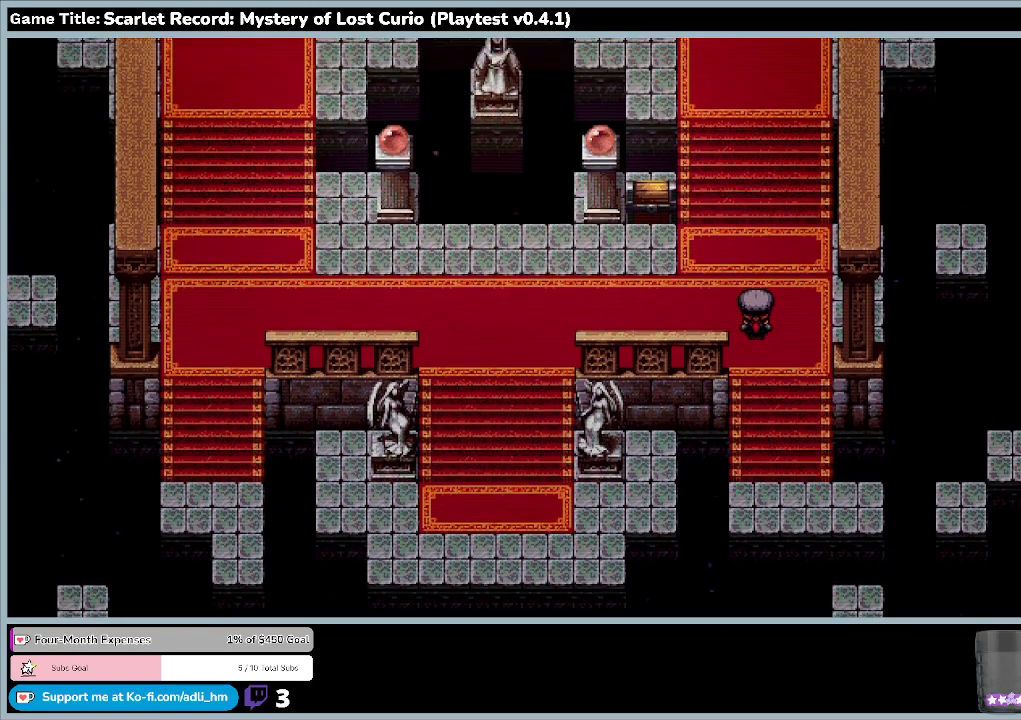
{"keys": ["left"], "mouse": [], "events": [[67, "up", "up"]]}
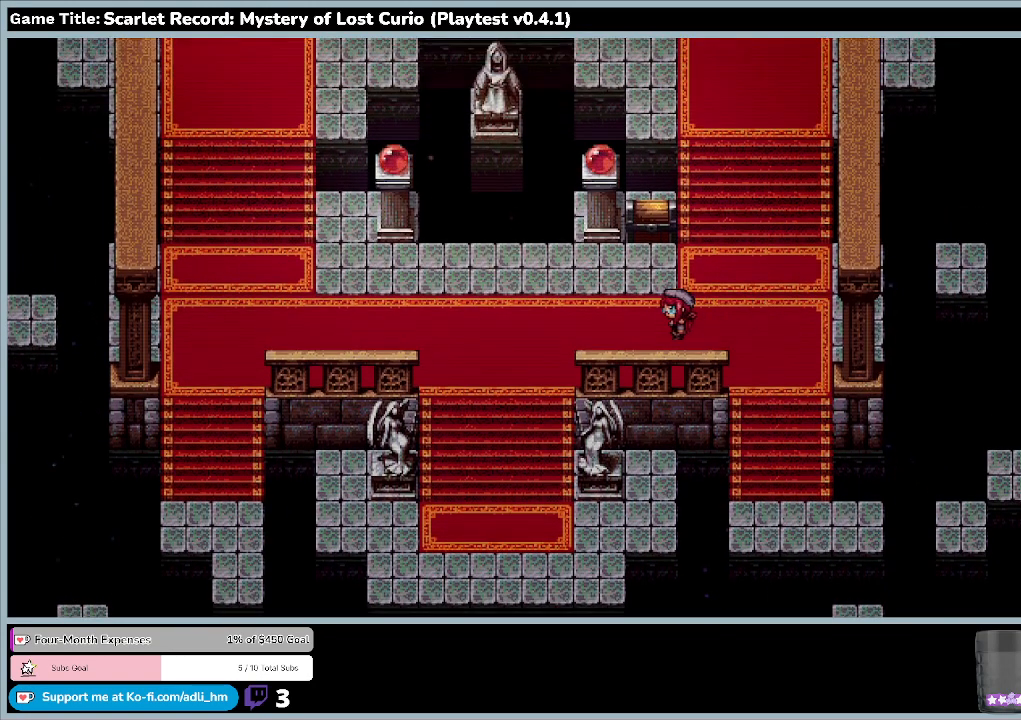
{"keys": ["left"], "mouse": [], "events": []}
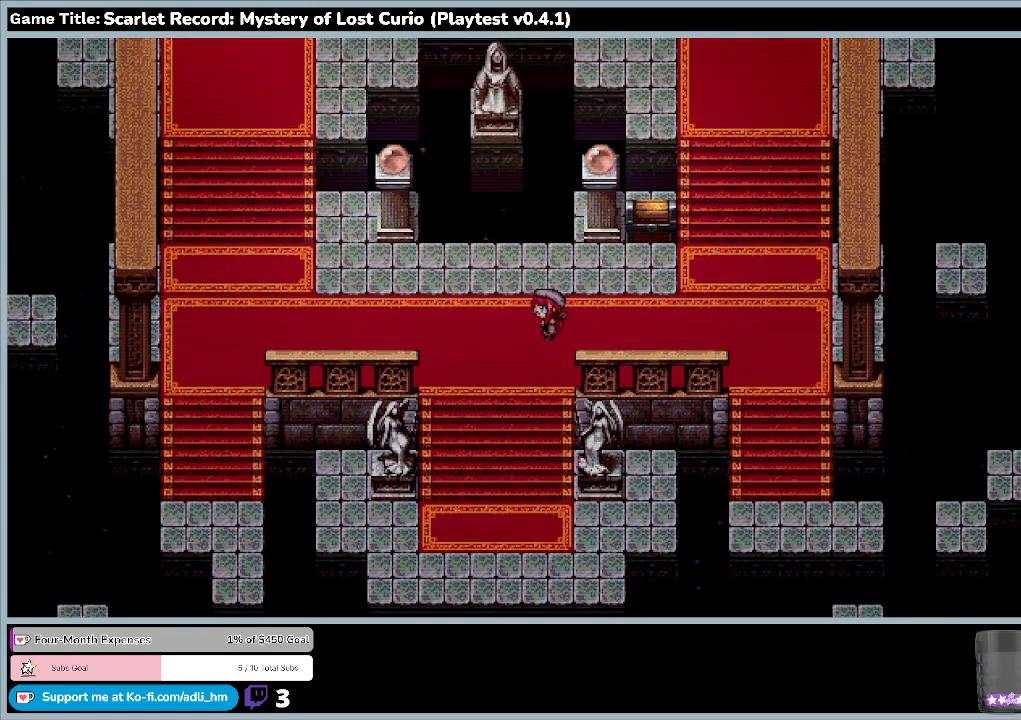
{"keys": ["down"], "mouse": [], "events": [[400, "left", "up"], [467, "down", "down"]]}
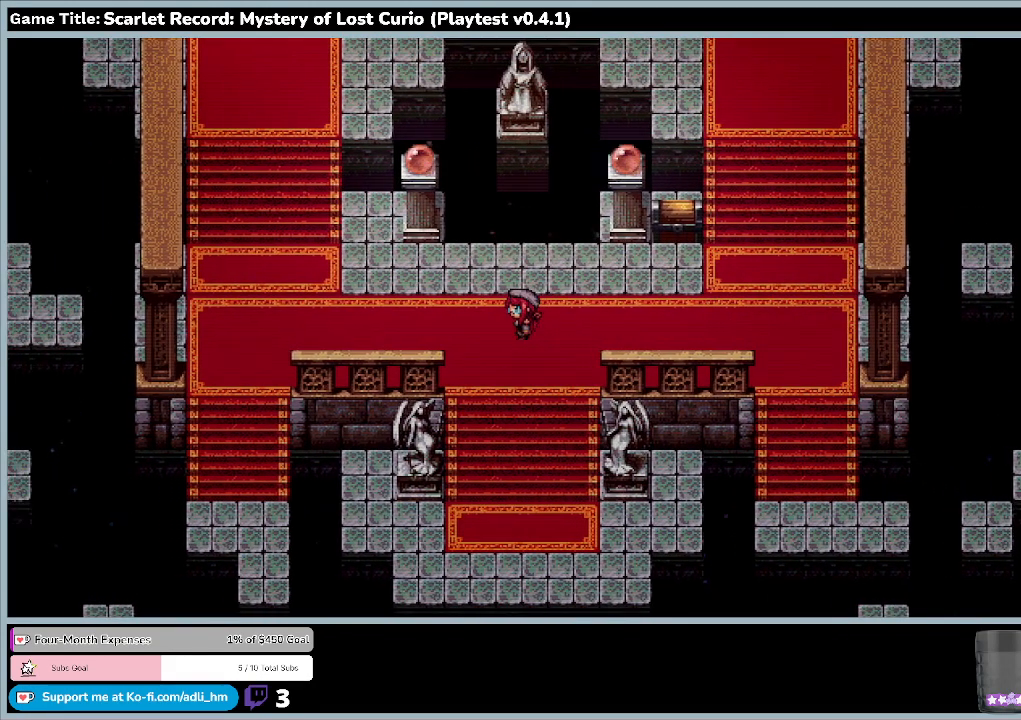
{"keys": ["down"], "mouse": [], "events": []}
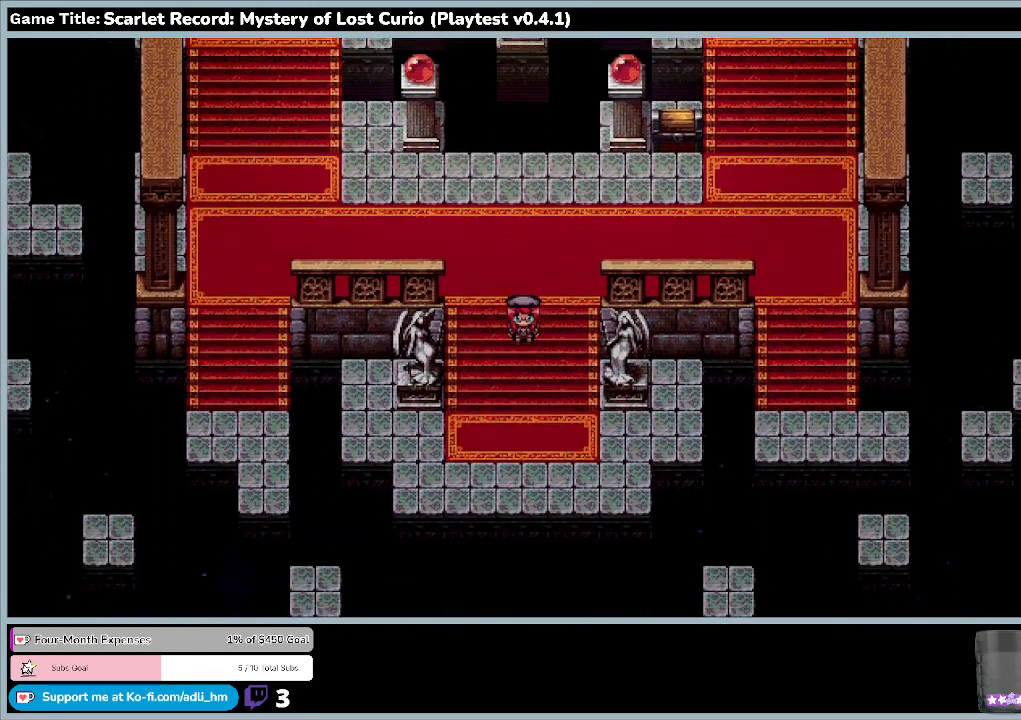
{"keys": ["down"], "mouse": [], "events": []}
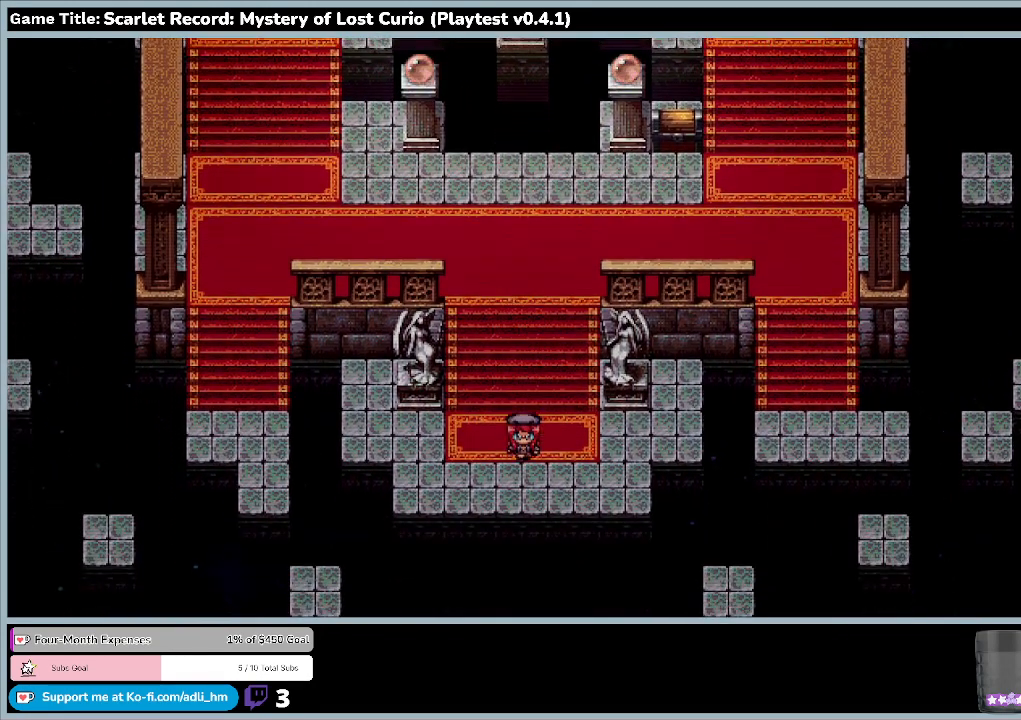
{"keys": ["down"], "mouse": [], "events": []}
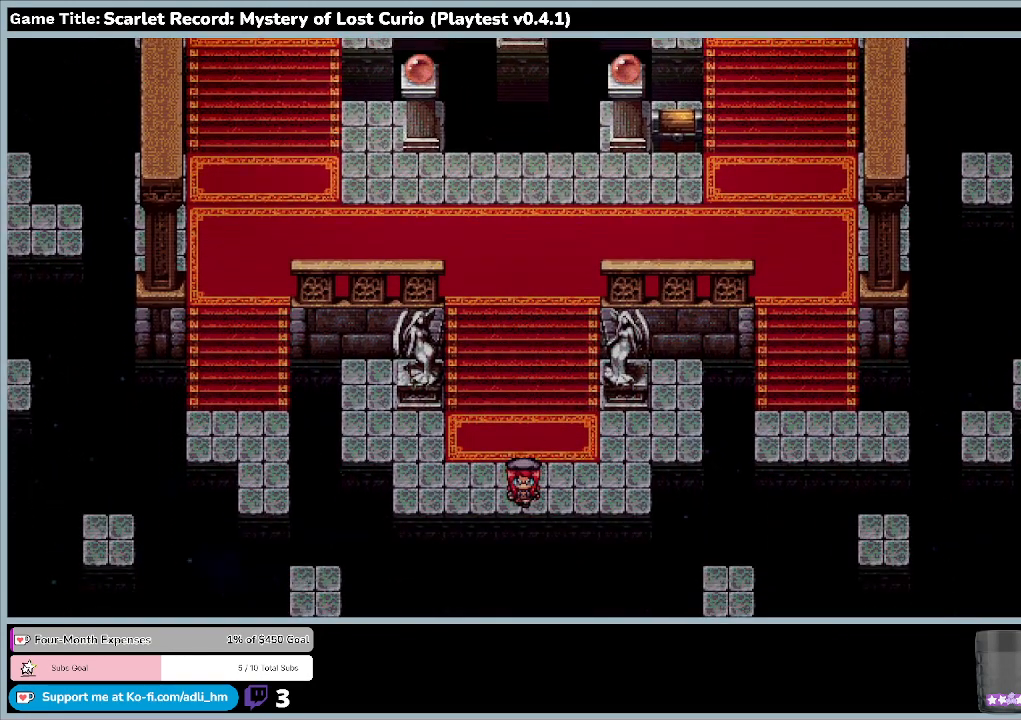
{"keys": ["up"], "mouse": [], "events": [[233, "down", "up"], [433, "up", "down"]]}
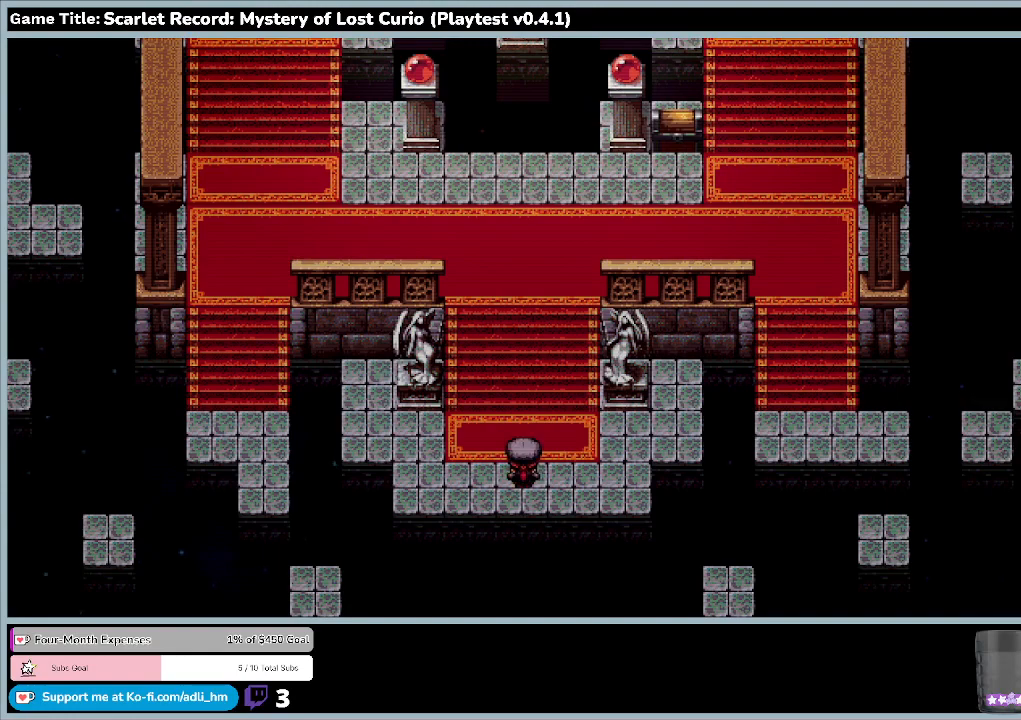
{"keys": ["up"], "mouse": [], "events": []}
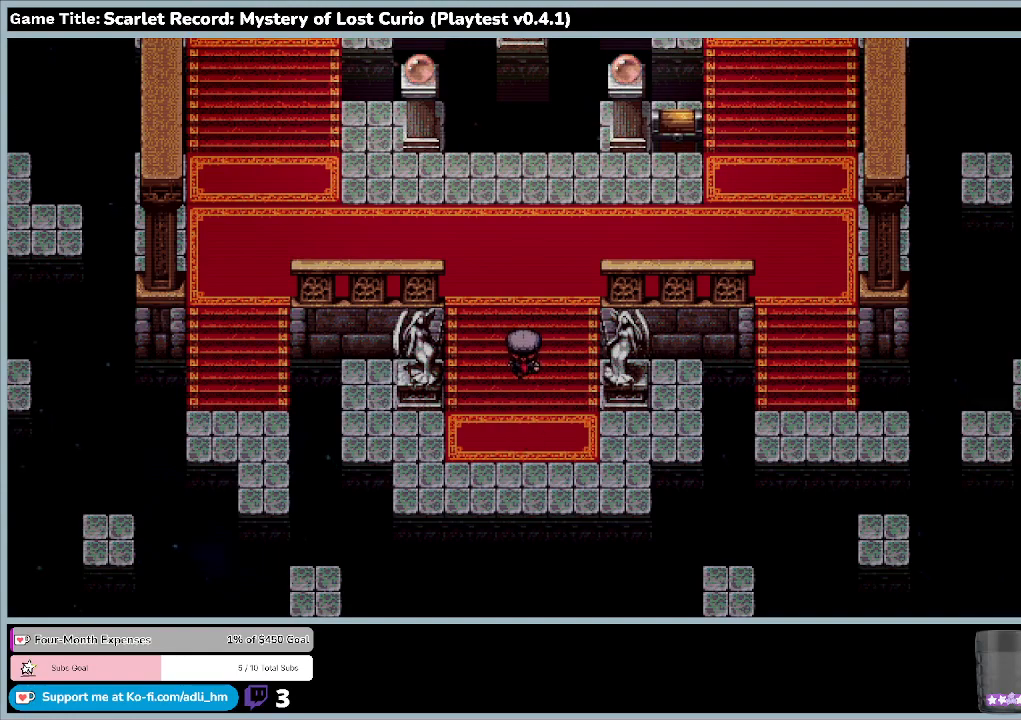
{"keys": ["up"], "mouse": [], "events": []}
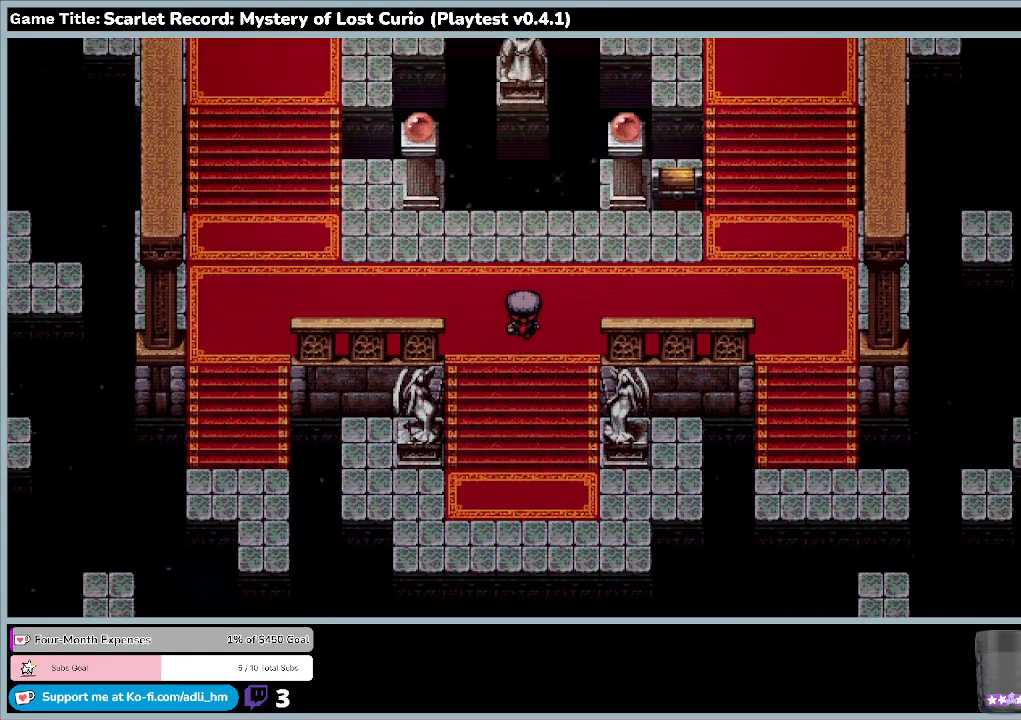
{"keys": ["left"], "mouse": [], "events": [[200, "up", "up"], [333, "left", "down"]]}
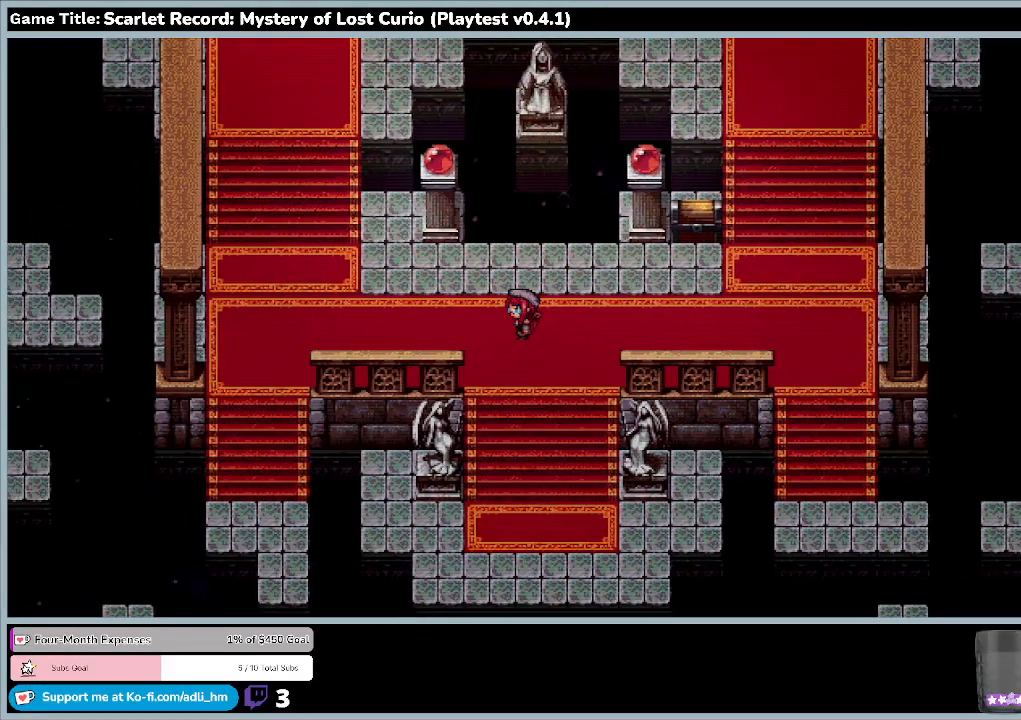
{"keys": ["left"], "mouse": [], "events": []}
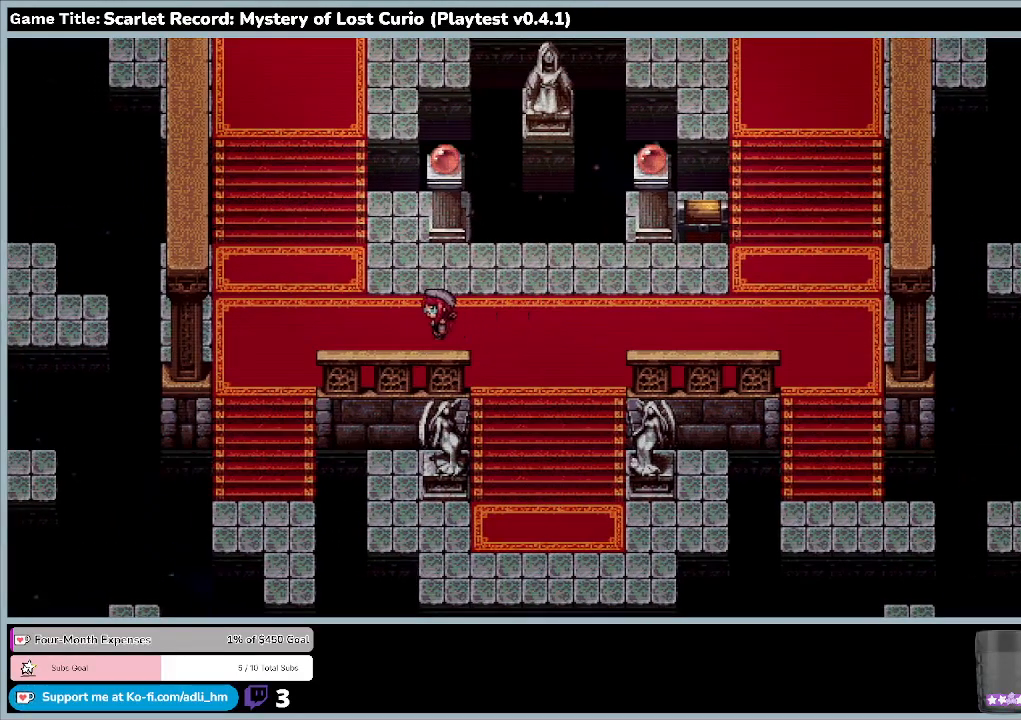
{"keys": ["left"], "mouse": [], "events": []}
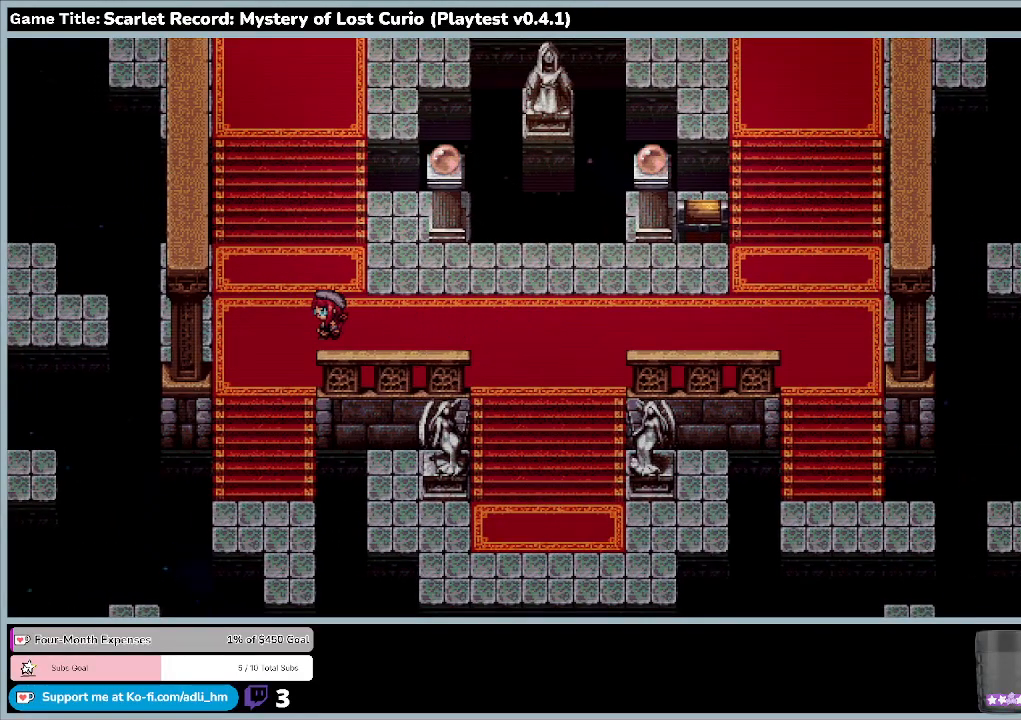
{"keys": ["left", "up"], "mouse": [], "events": [[300, "up", "down"]]}
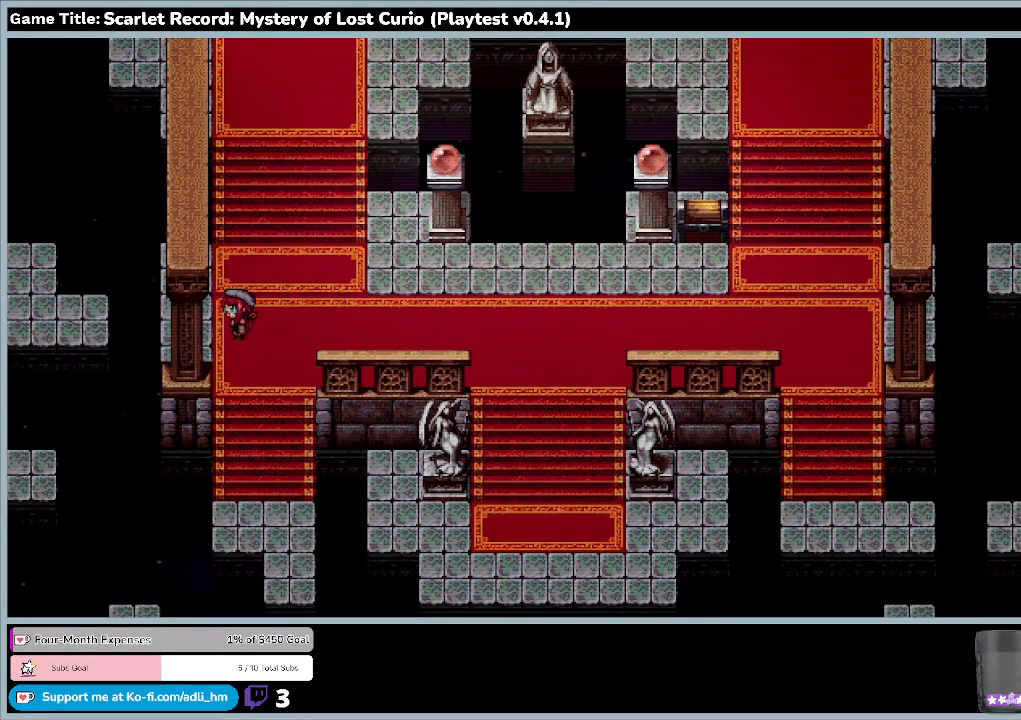
{"keys": ["up"], "mouse": [], "events": [[33, "left", "up"]]}
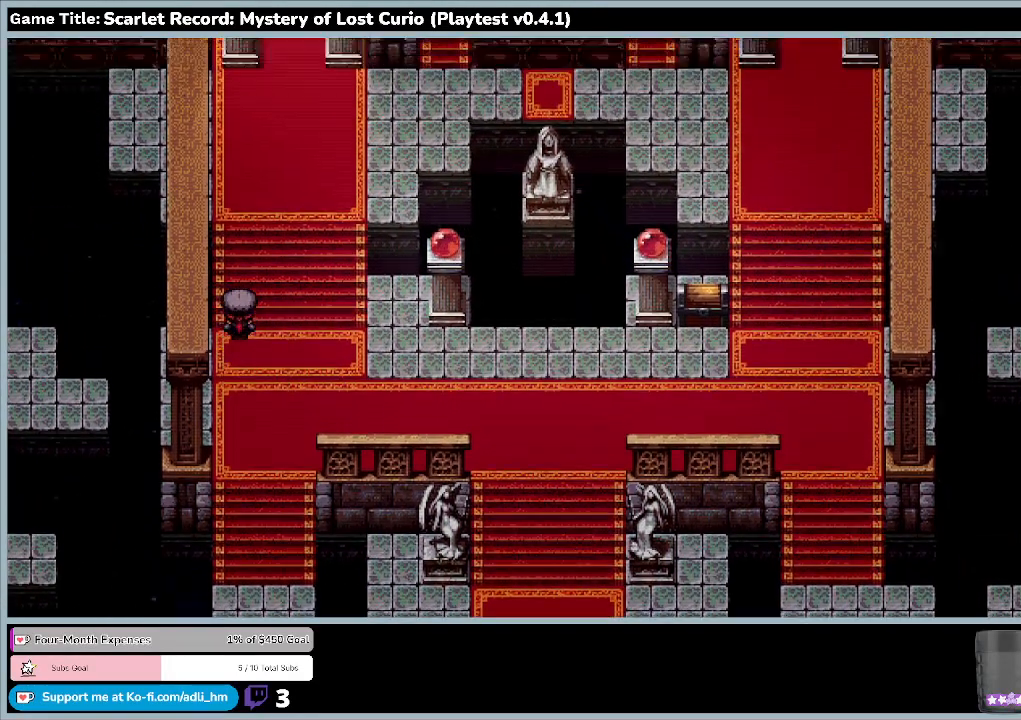
{"keys": ["right", "up"], "mouse": [], "events": [[167, "right", "down"]]}
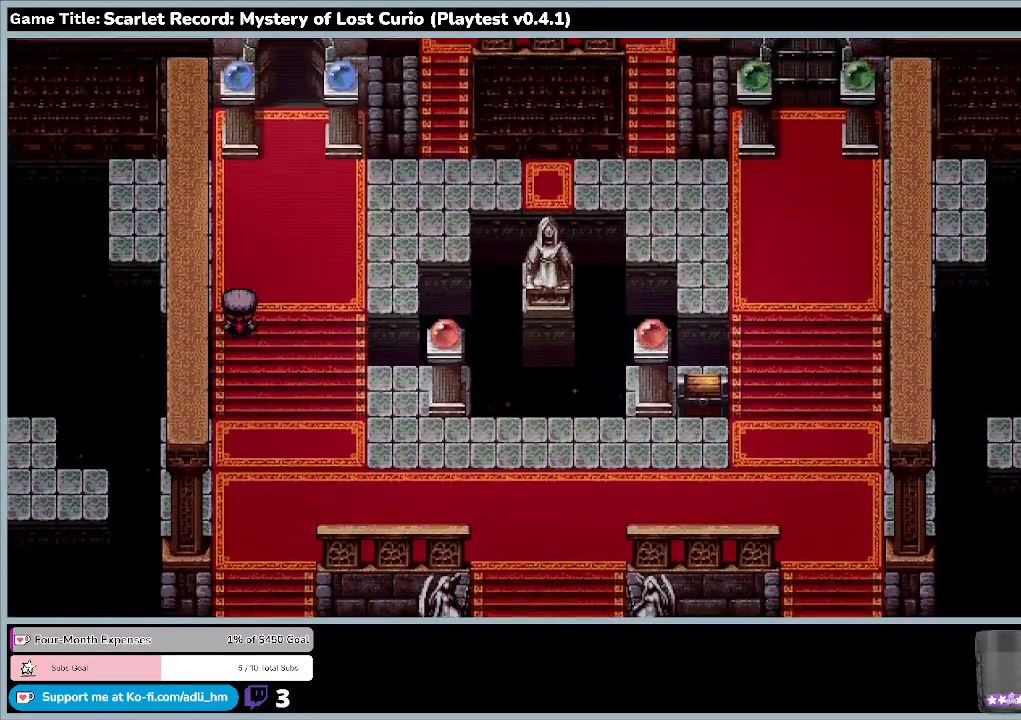
{"keys": ["right"], "mouse": [], "events": [[167, "right", "up"], [267, "right", "down"], [467, "up", "up"]]}
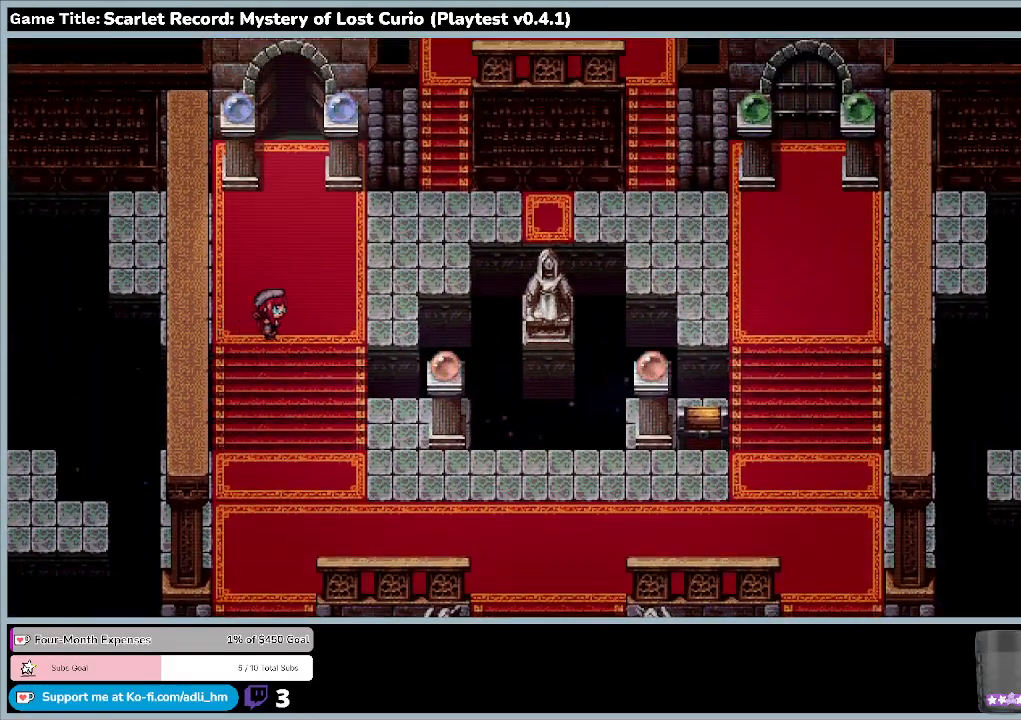
{"keys": ["up"], "mouse": [], "events": [[67, "right", "up"], [267, "up", "down"]]}
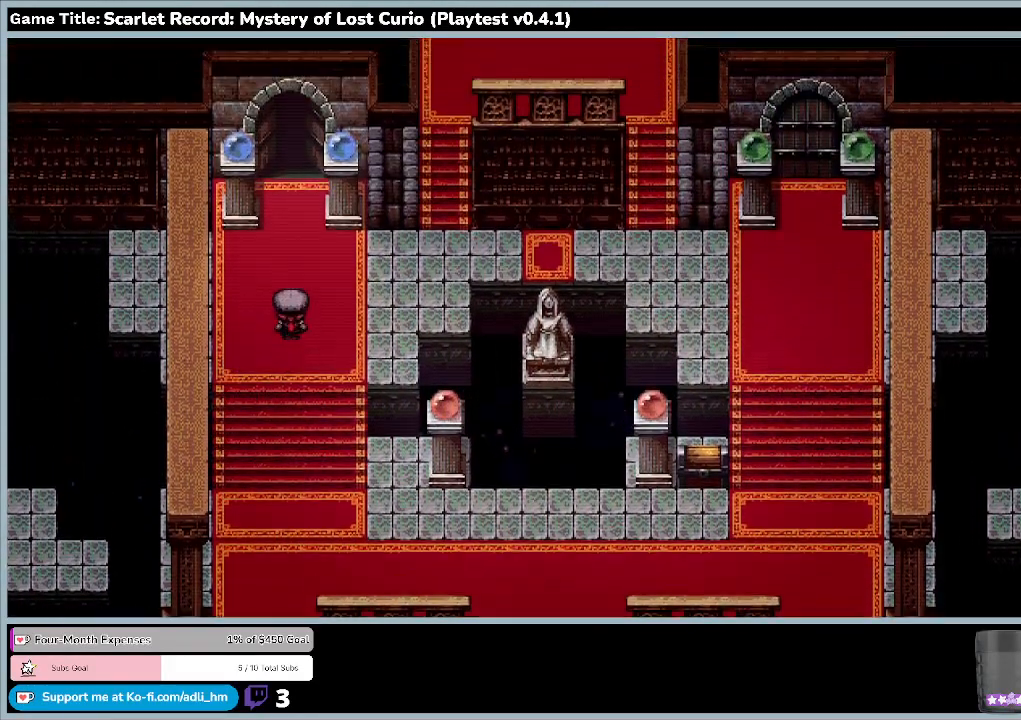
{"keys": ["up"], "mouse": [], "events": []}
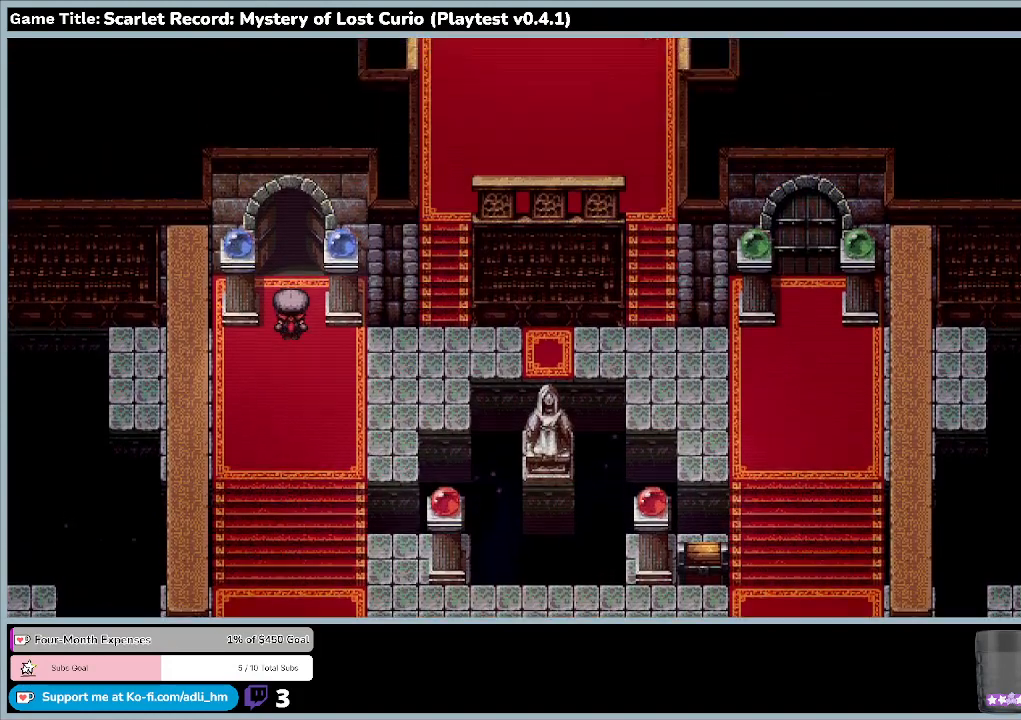
{"keys": ["up"], "mouse": [], "events": []}
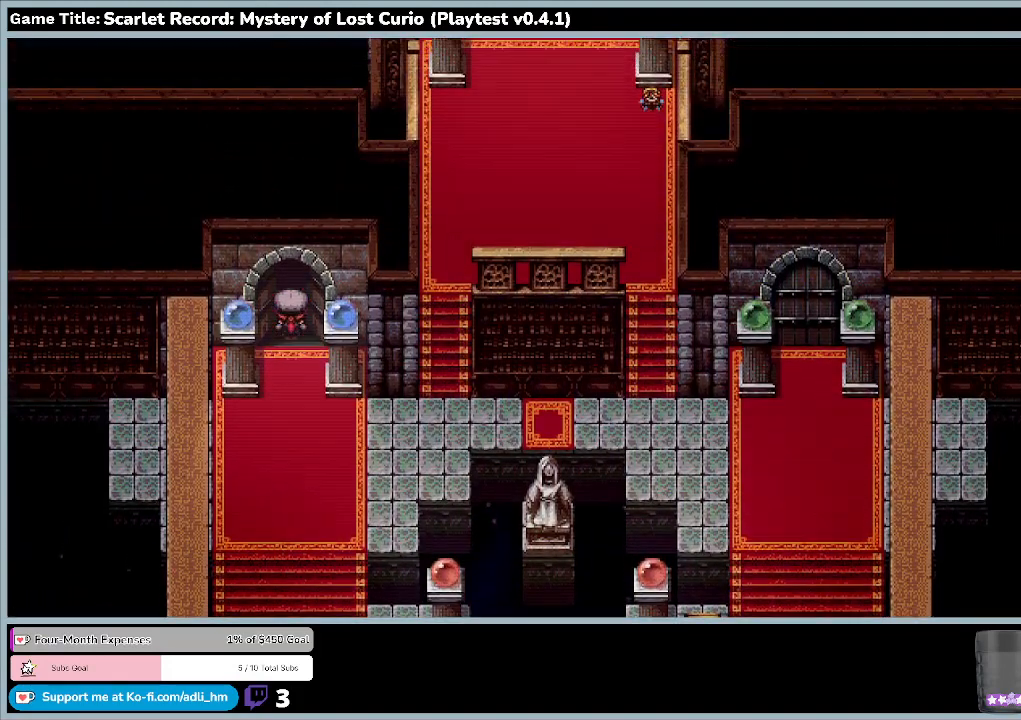
{"keys": ["up"], "mouse": [], "events": []}
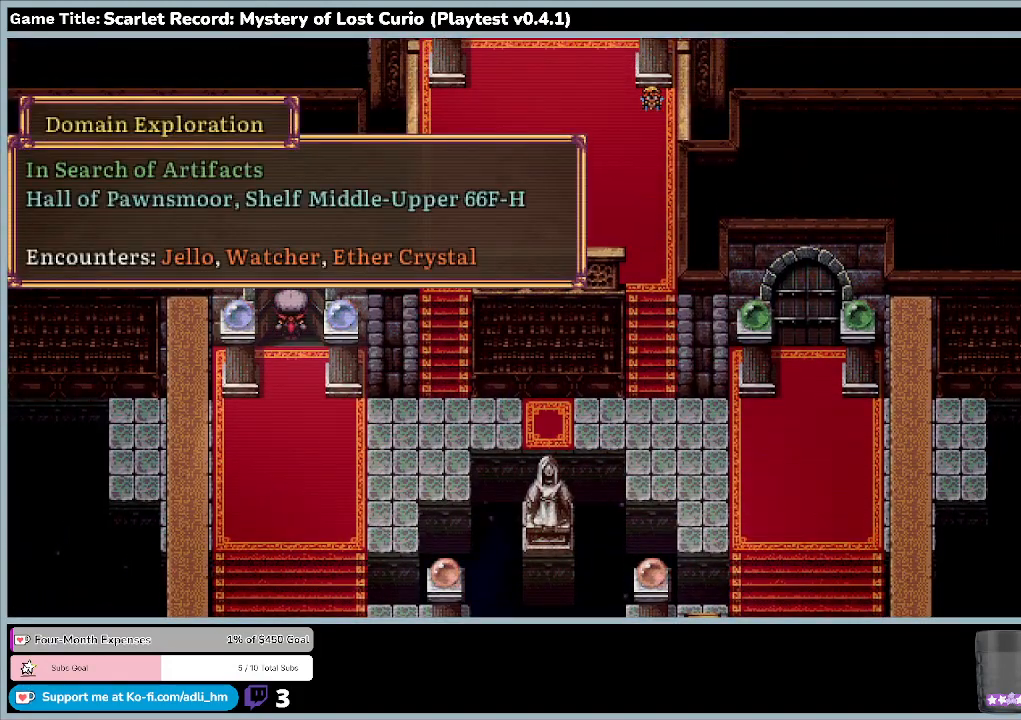
{"keys": [], "mouse": [], "events": [[133, "up", "up"]]}
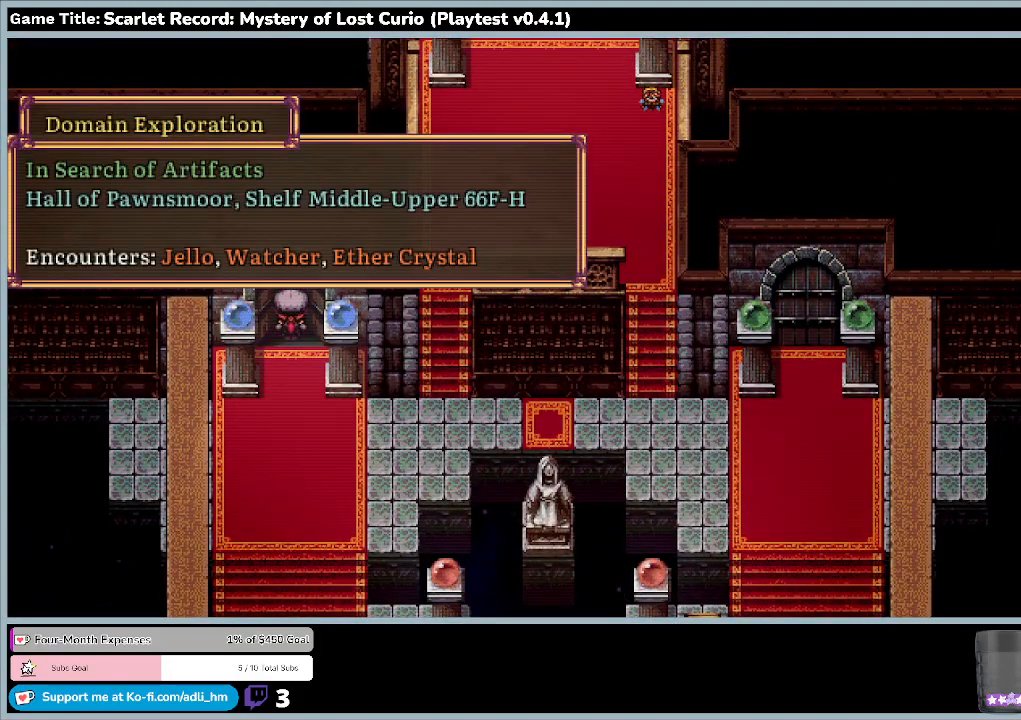
{"keys": [], "mouse": [], "events": []}
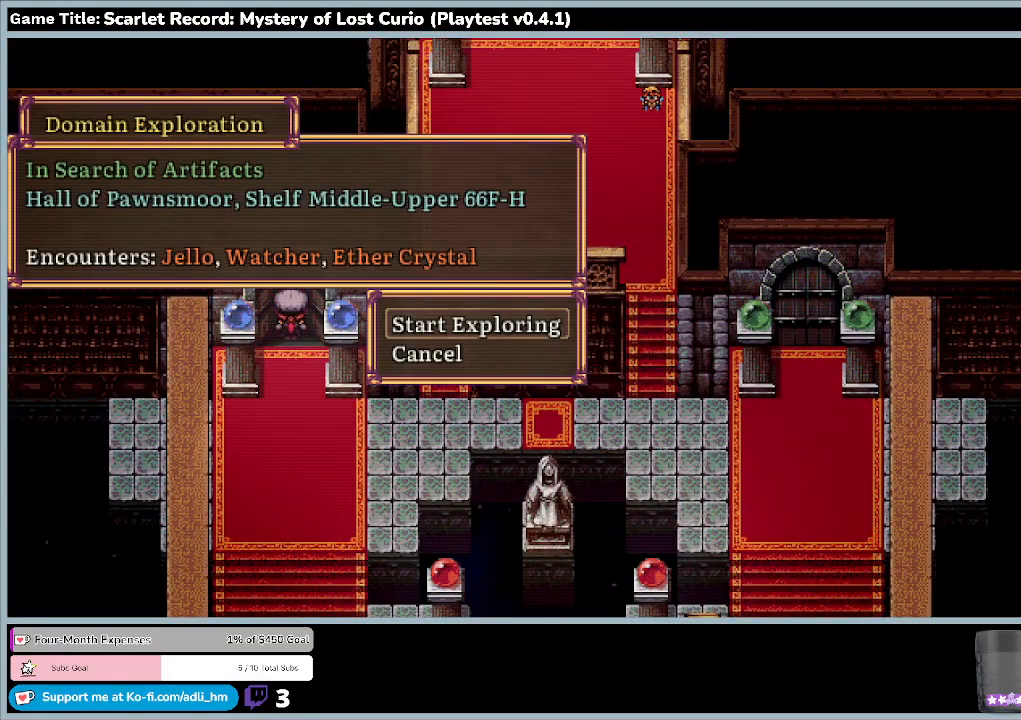
{"keys": [], "mouse": [], "events": []}
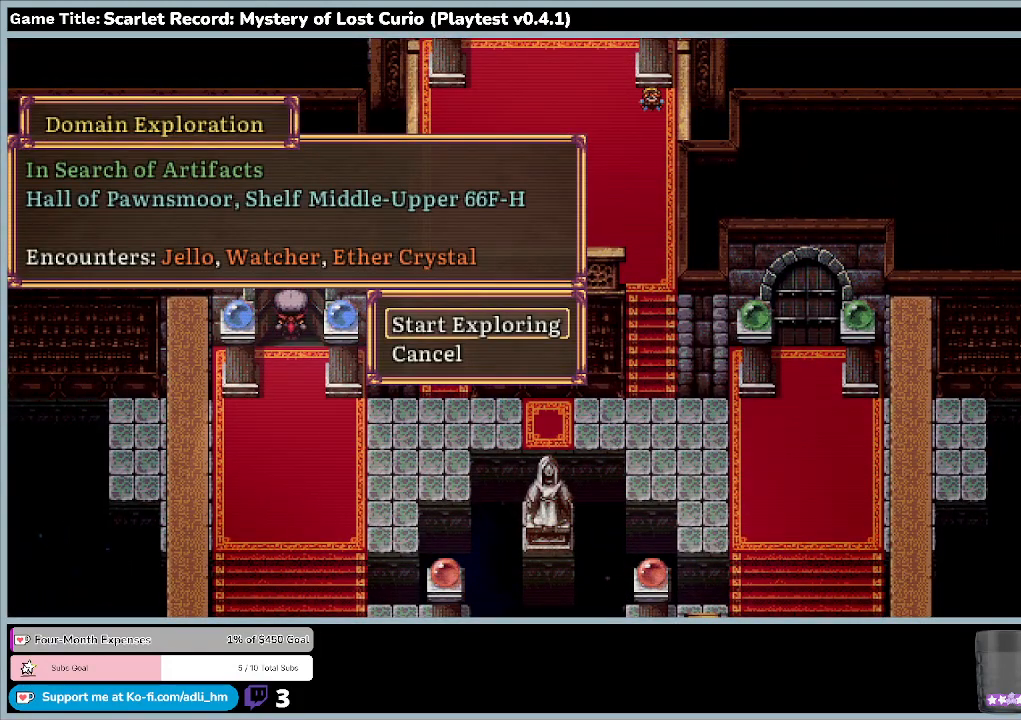
{"keys": ["return"], "mouse": [], "events": [[367, "return", "down"]]}
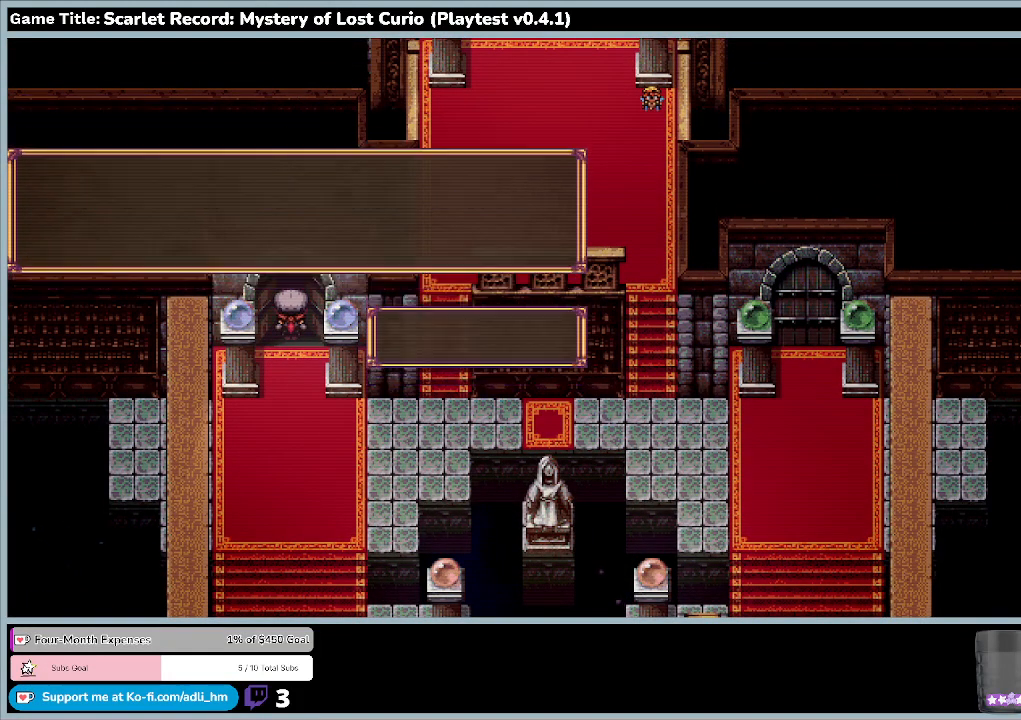
{"keys": [], "mouse": [], "events": [[400, "return", "up"]]}